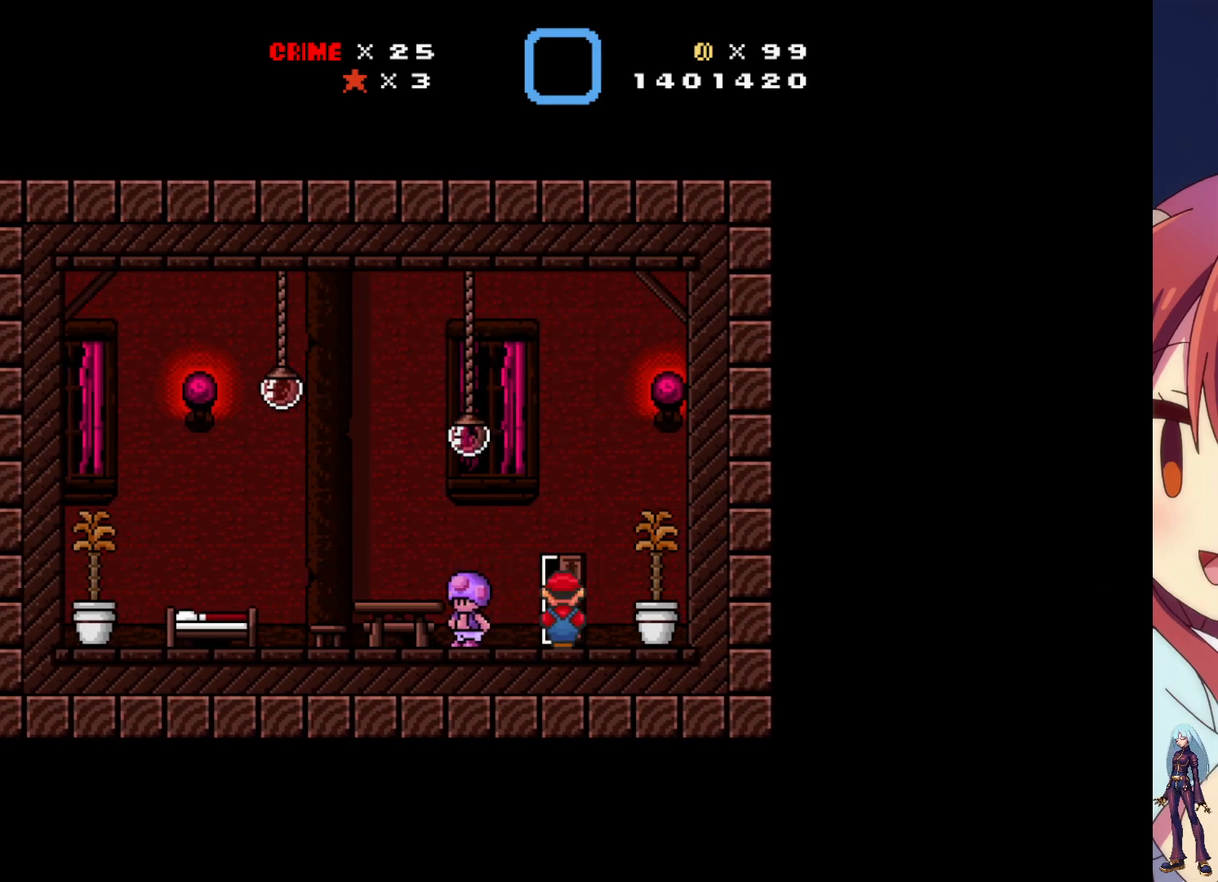
Gameplay with a controller (PlayStation layout); each line is a JSON object with the inputs held at the frame after it. "events" lists button and stick changes between this image and that frame as [ms after this image, input, new state], when the widget could be followed in between. Not read: L3 R3 left_stick right_stick.
{"buttons": ["SQUARE", "DPAD_RIGHT"], "events": [[233, "DPAD_RIGHT", "down"], [367, "SQUARE", "down"]]}
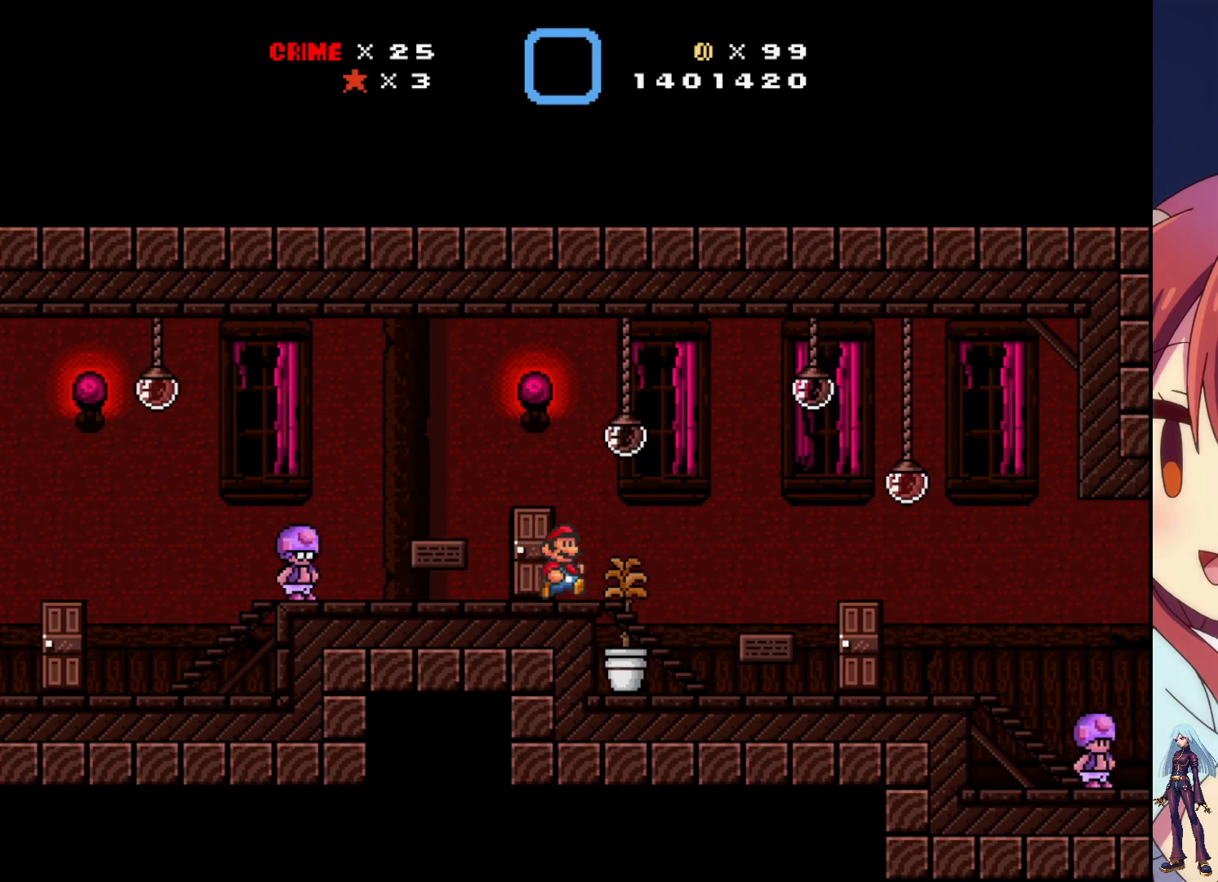
{"buttons": ["SQUARE", "DPAD_RIGHT"], "events": []}
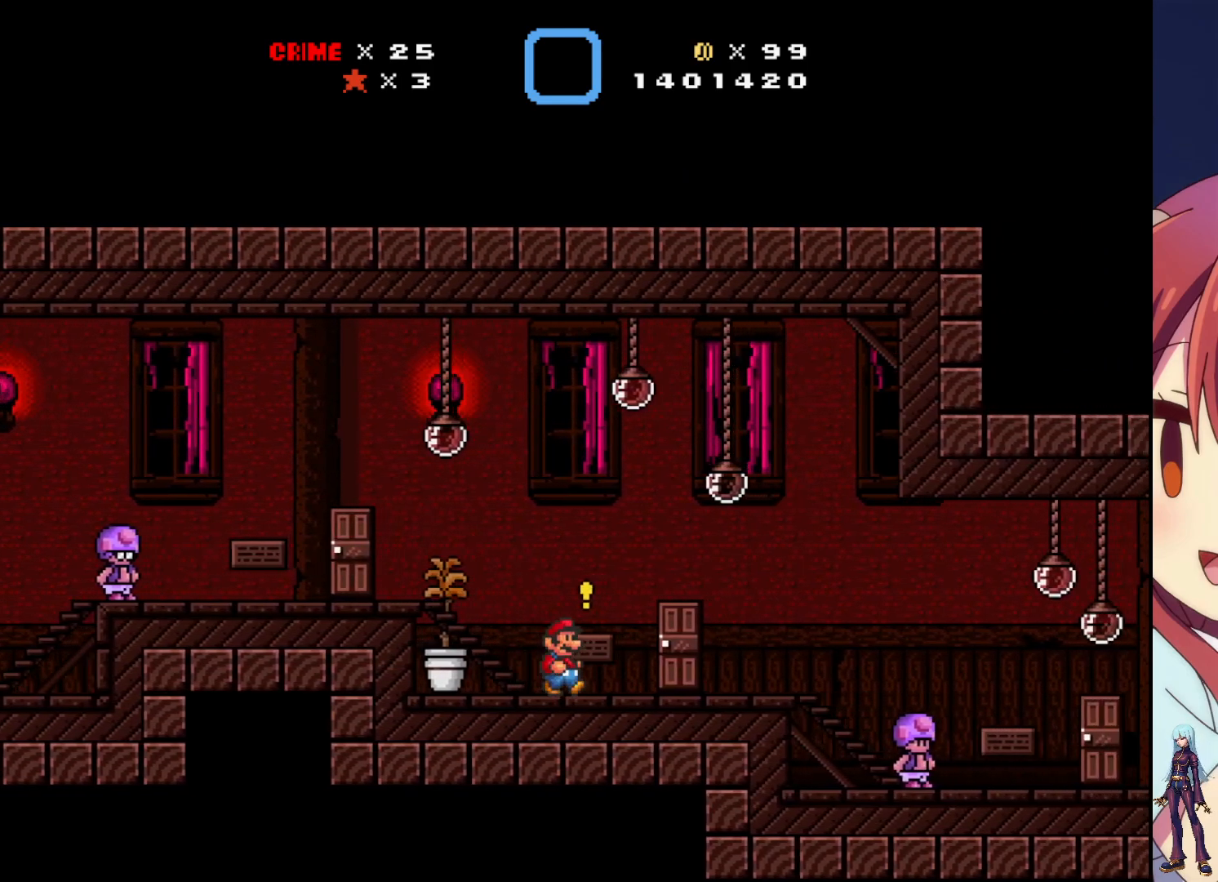
{"buttons": [], "events": [[67, "SQUARE", "up"], [300, "DPAD_RIGHT", "up"], [300, "DPAD_UP", "down"], [500, "DPAD_UP", "up"]]}
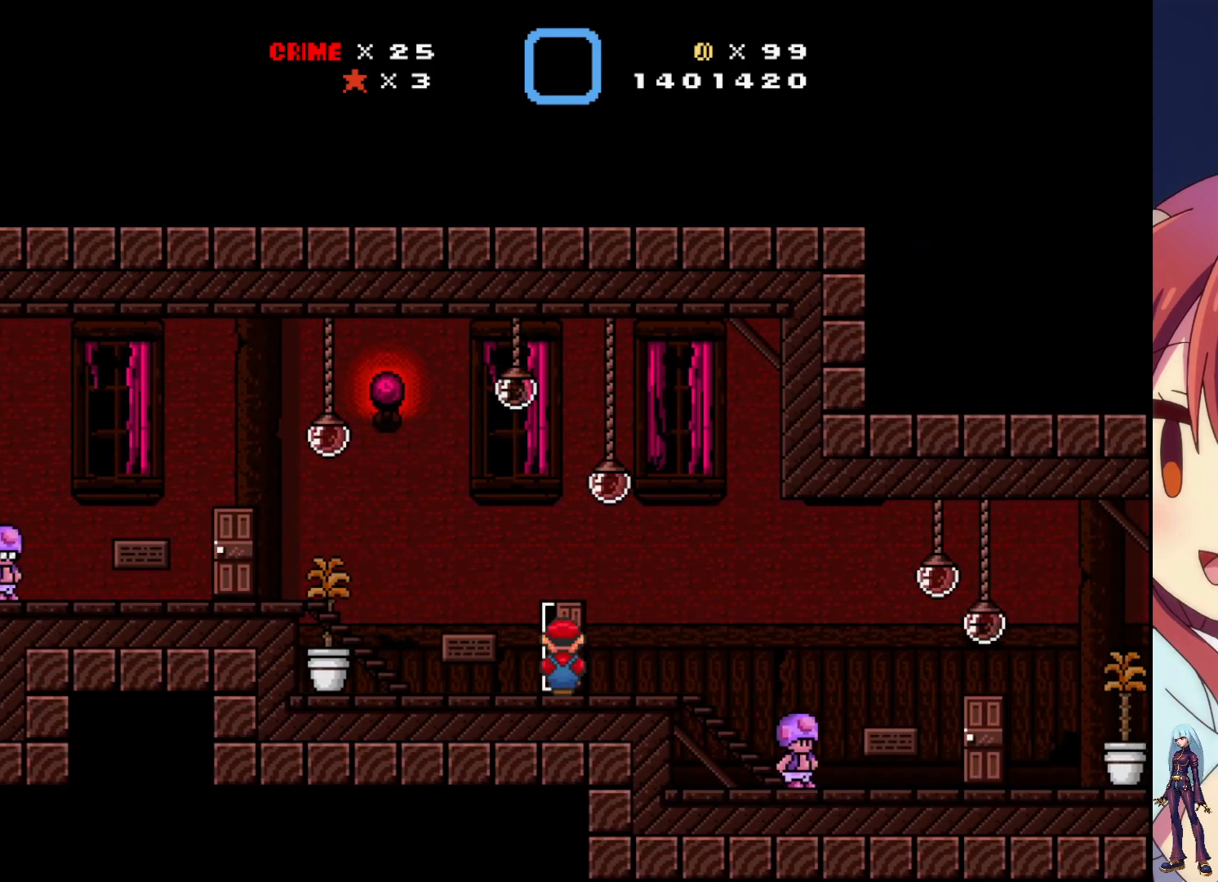
{"buttons": [], "events": []}
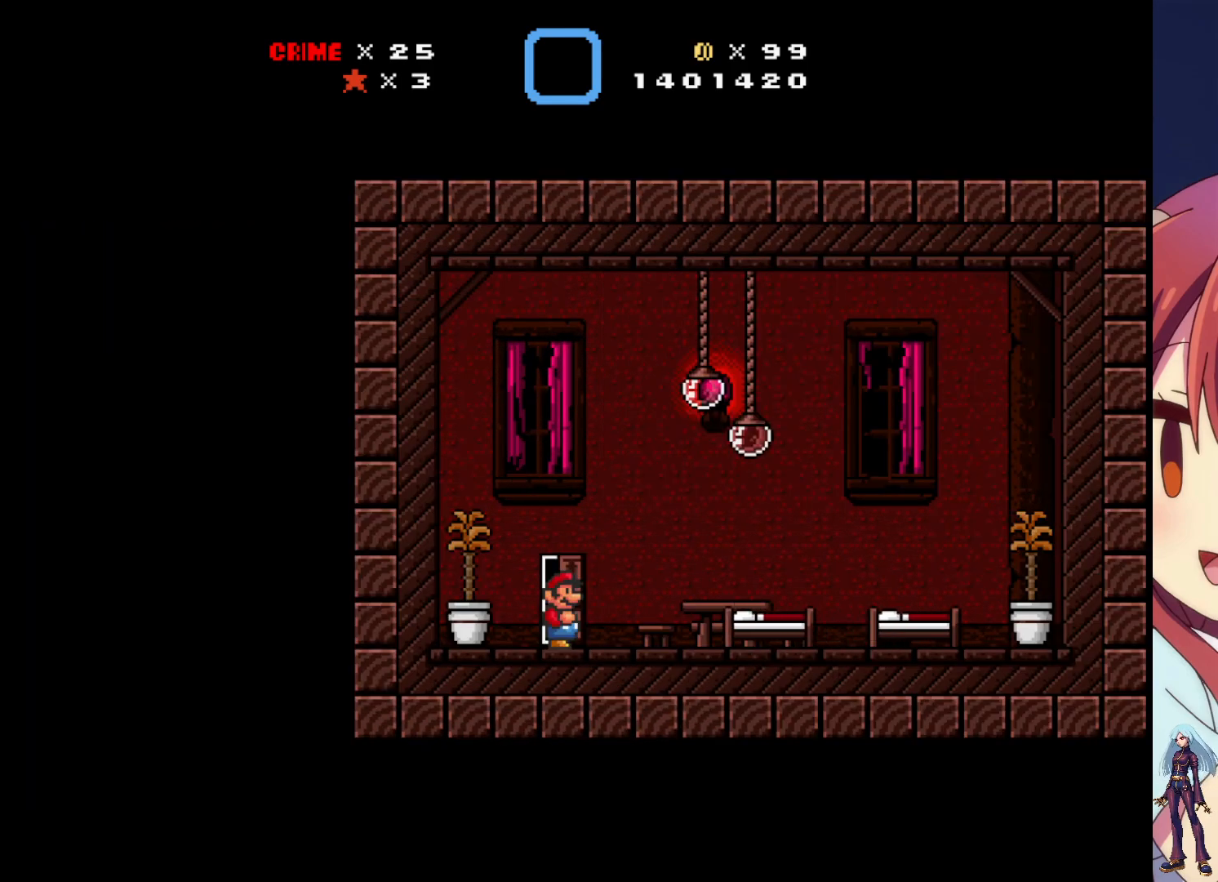
{"buttons": [], "events": [[183, "CROSS", "down"], [367, "CROSS", "up"]]}
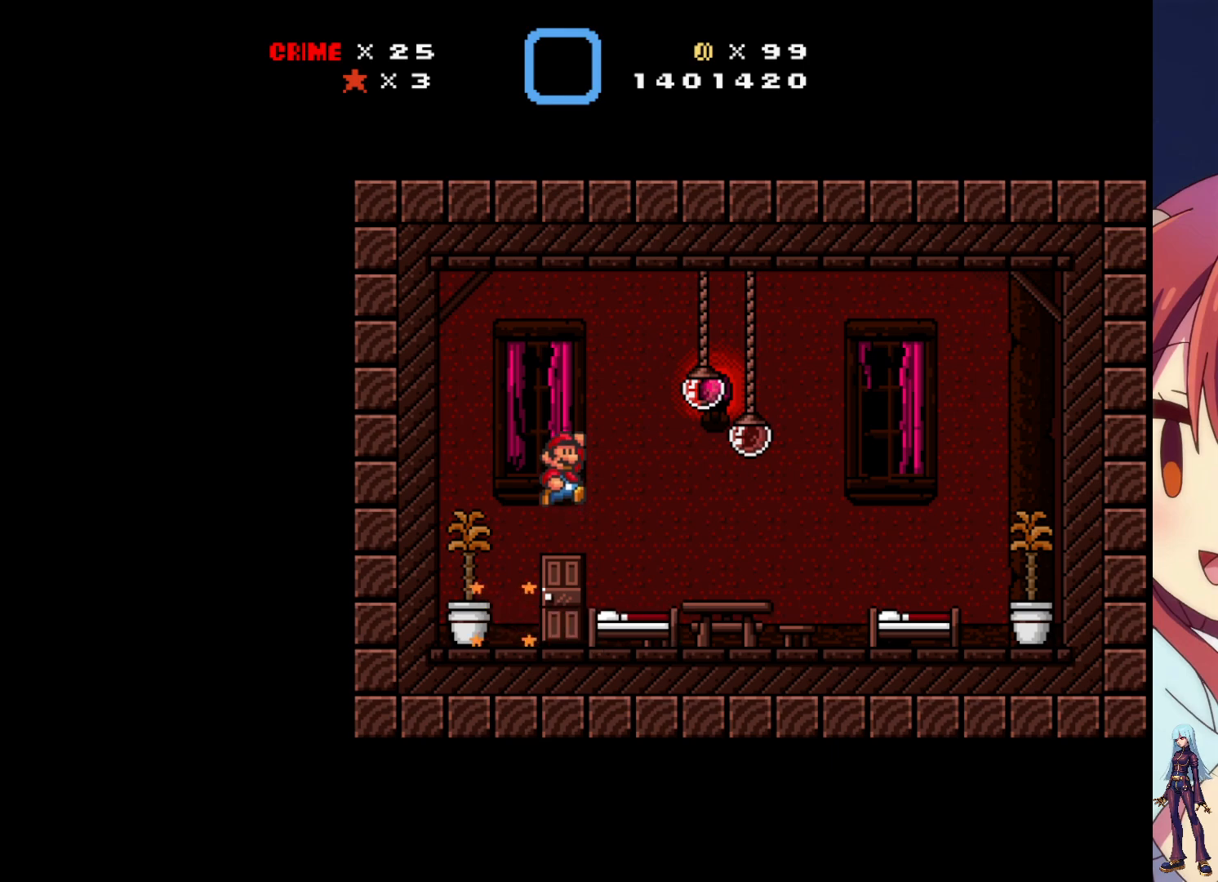
{"buttons": [], "events": []}
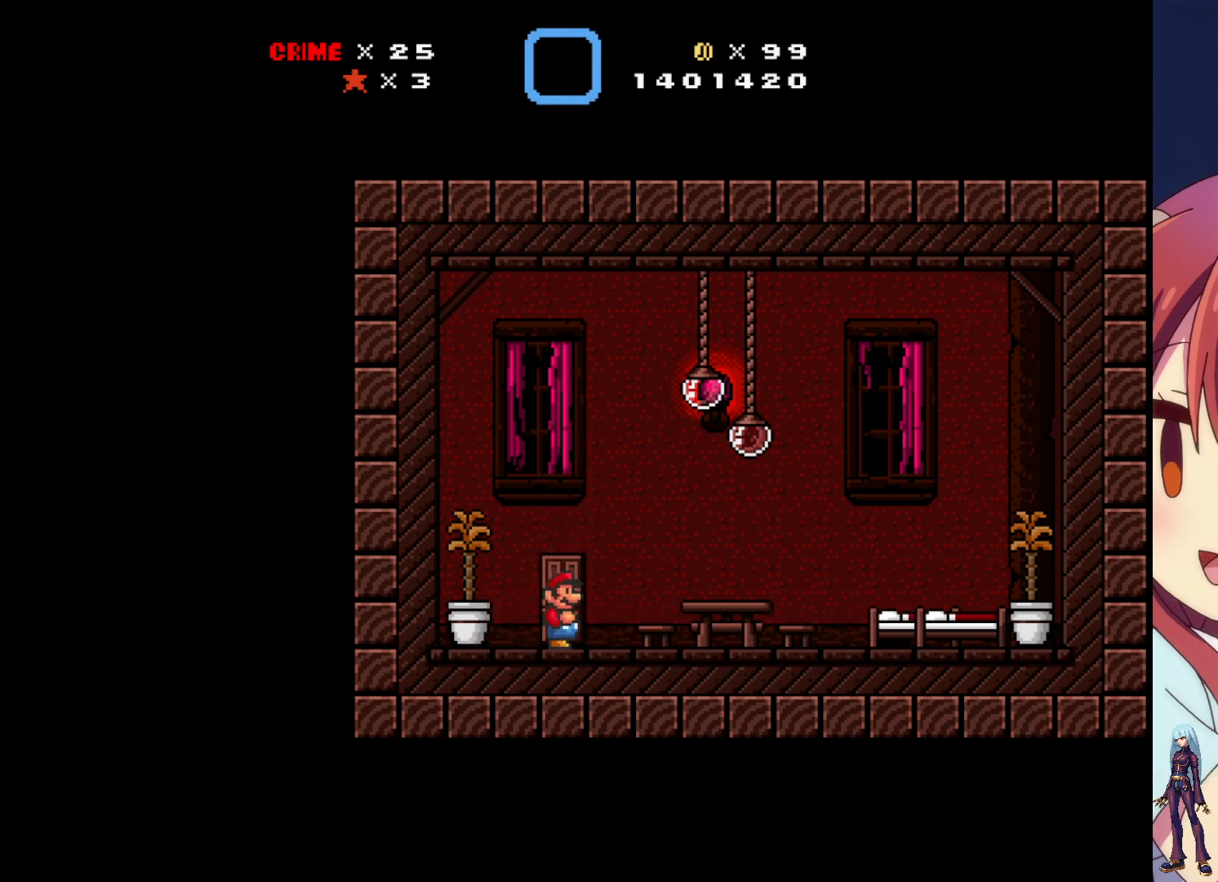
{"buttons": [], "events": []}
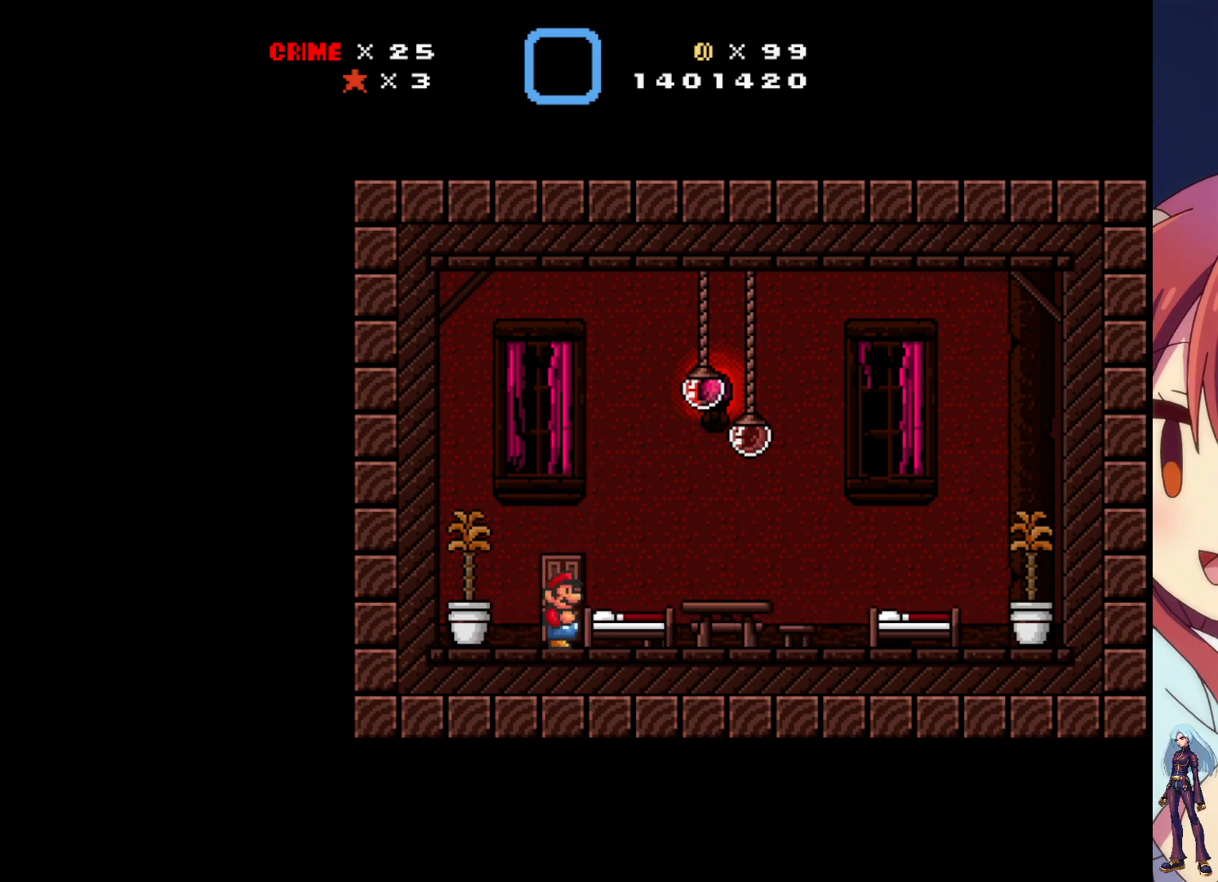
{"buttons": ["SQUARE", "DPAD_RIGHT"], "events": [[133, "DPAD_RIGHT", "down"], [400, "SQUARE", "down"]]}
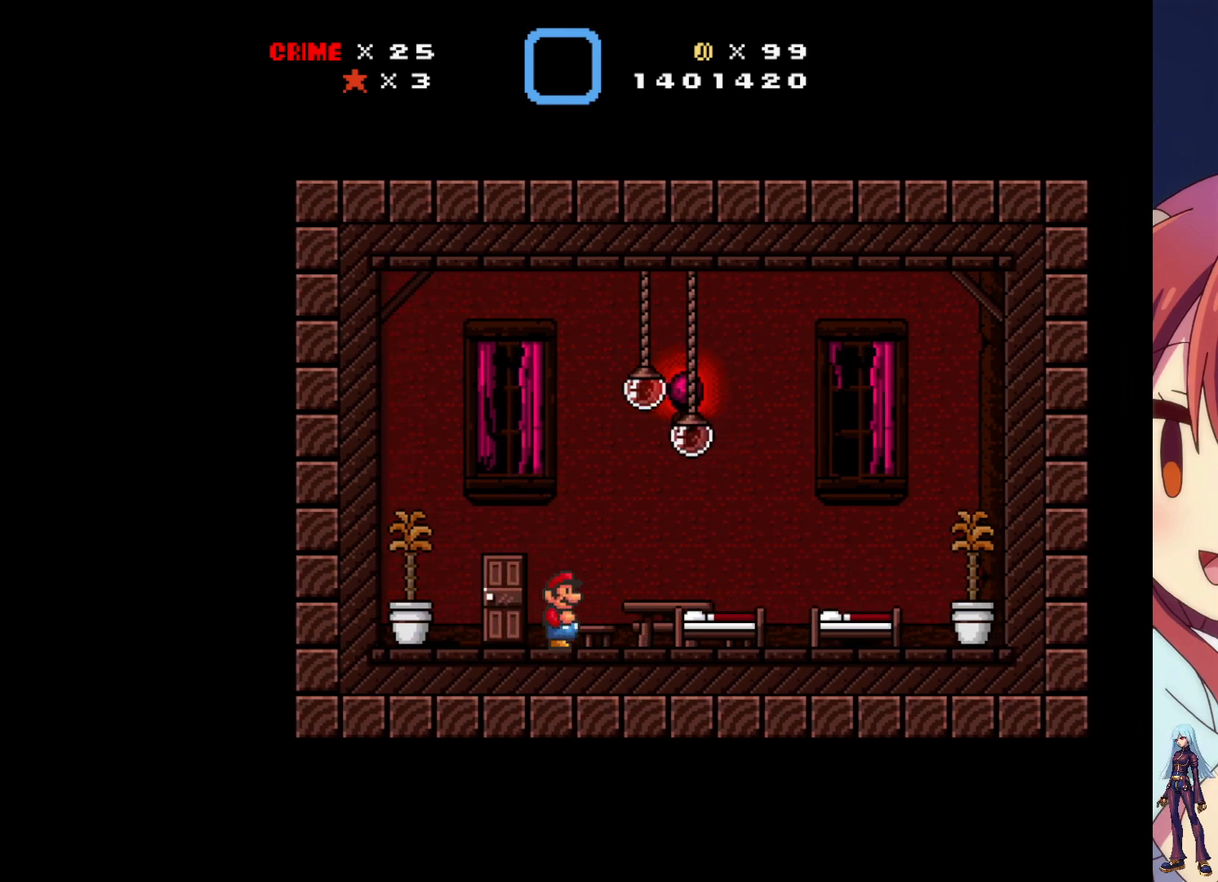
{"buttons": [], "events": [[367, "SQUARE", "up"], [483, "DPAD_RIGHT", "up"]]}
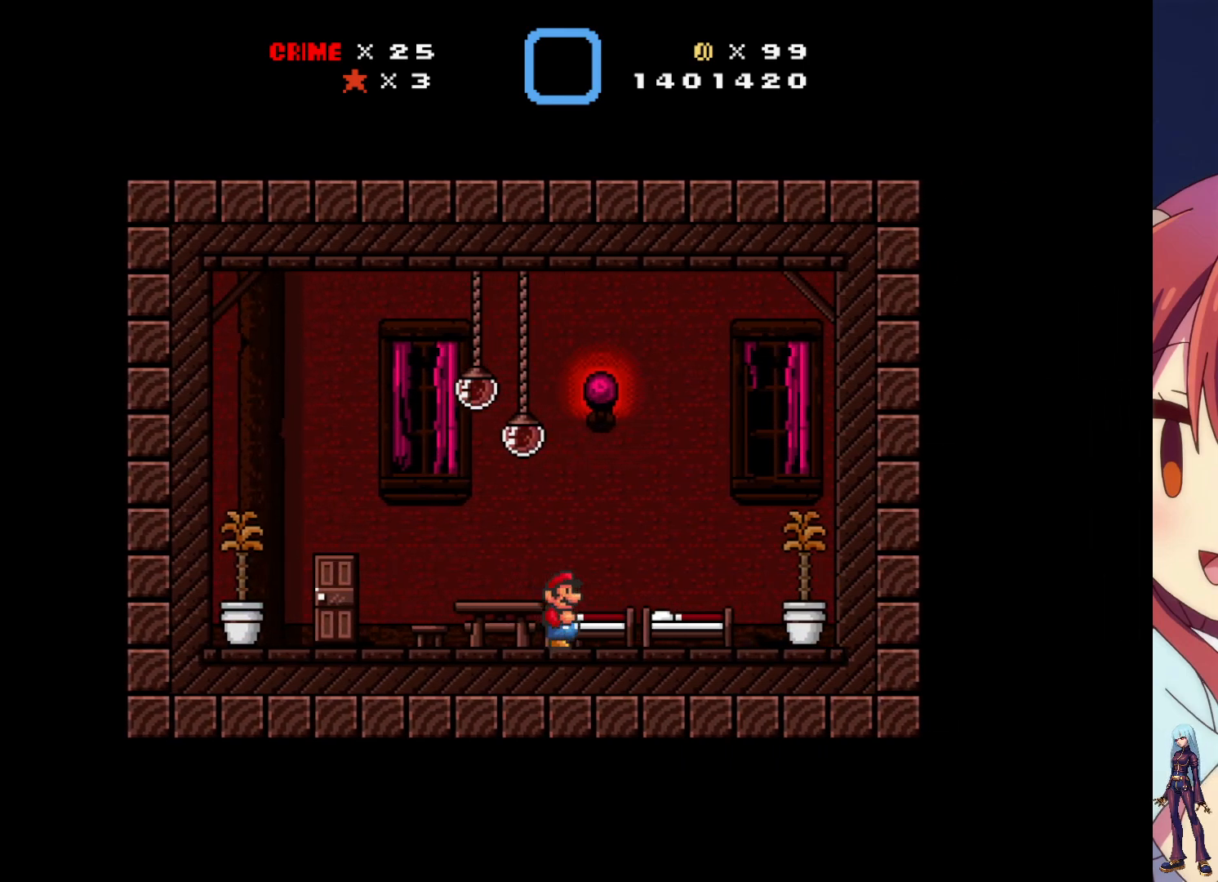
{"buttons": ["DPAD_RIGHT"], "events": [[350, "DPAD_RIGHT", "down"]]}
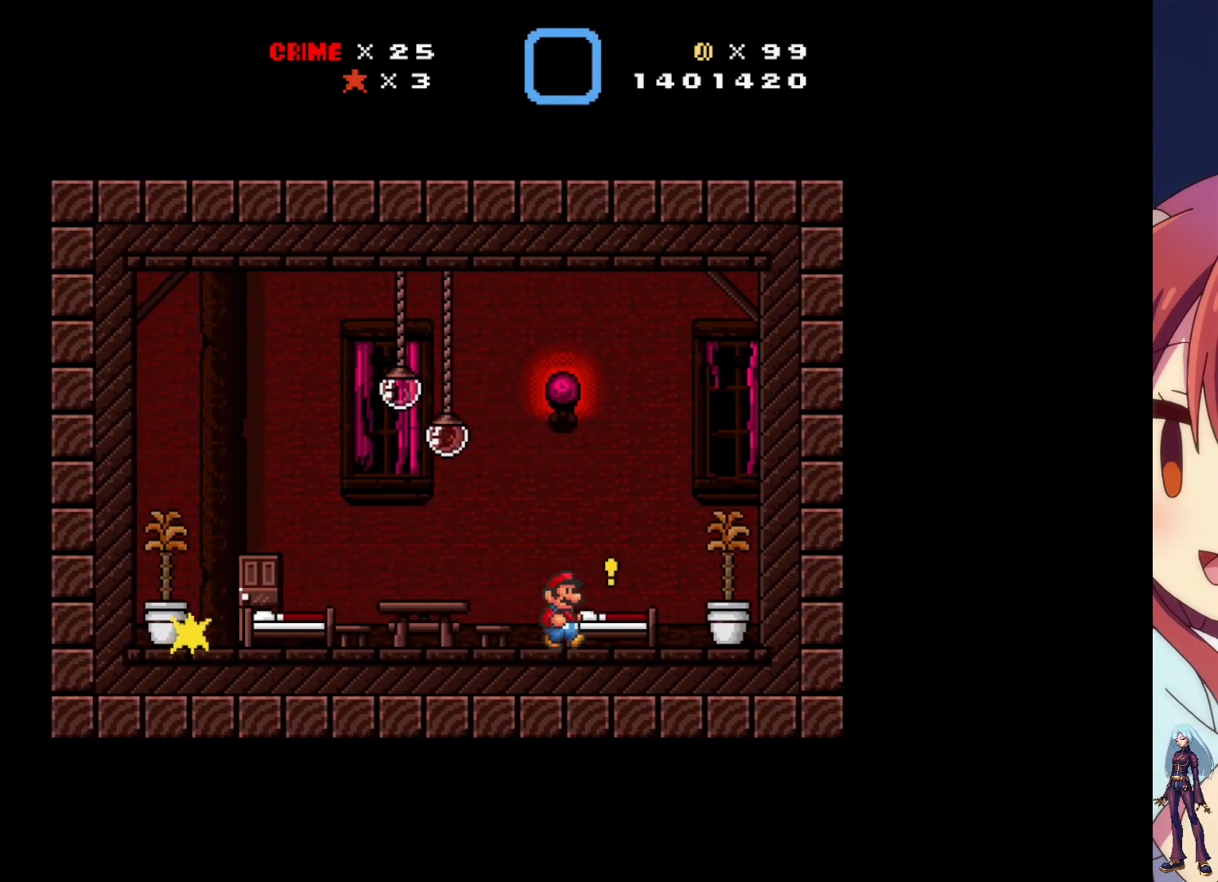
{"buttons": [], "events": [[17, "DPAD_RIGHT", "up"], [200, "DPAD_UP", "down"], [350, "DPAD_UP", "up"]]}
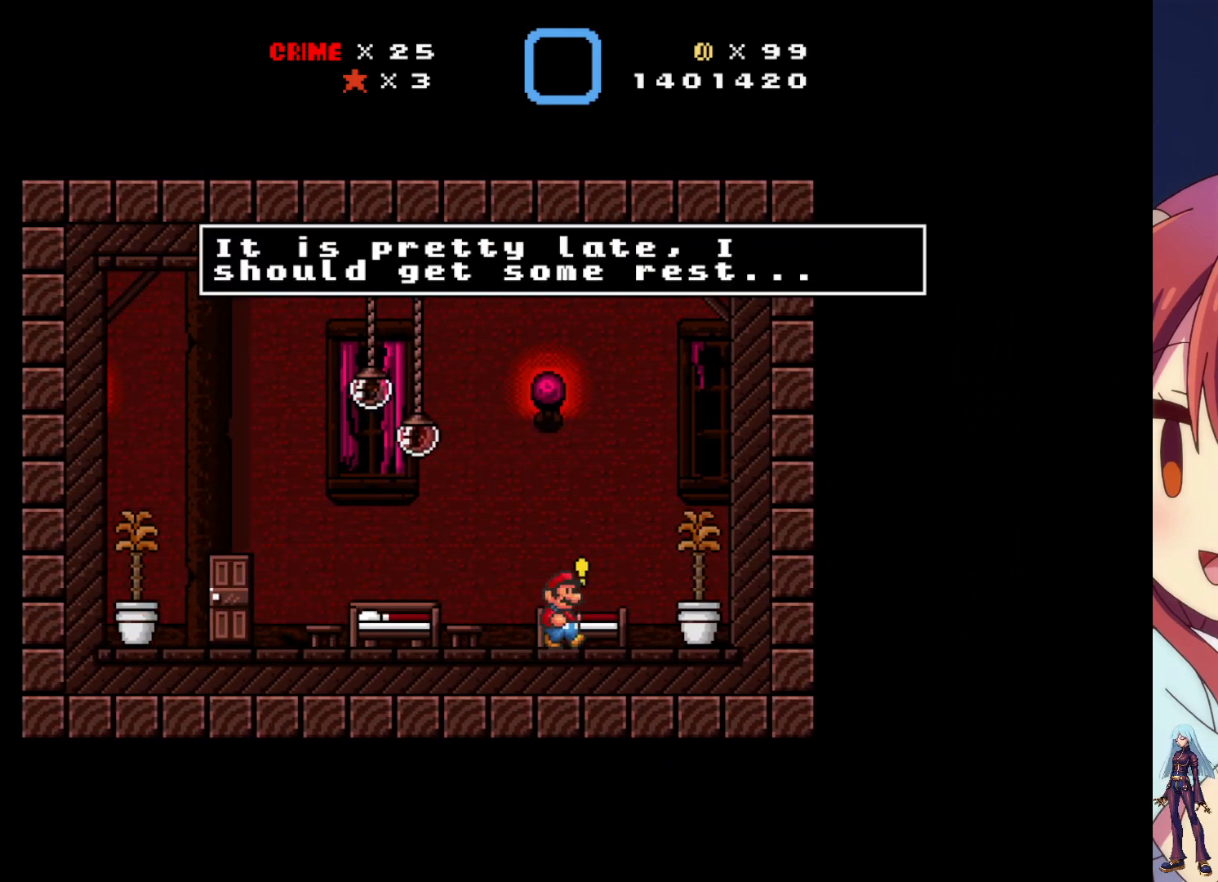
{"buttons": [], "events": []}
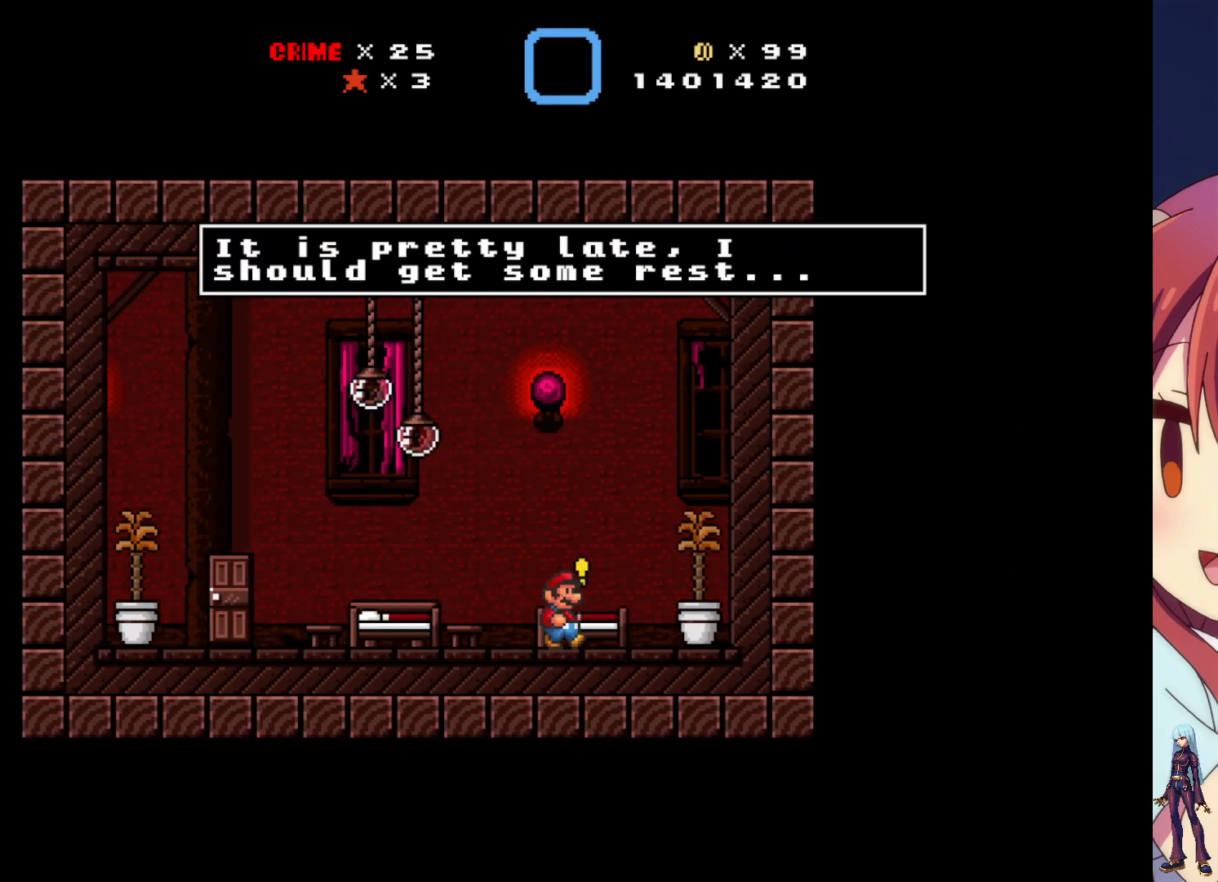
{"buttons": [], "events": []}
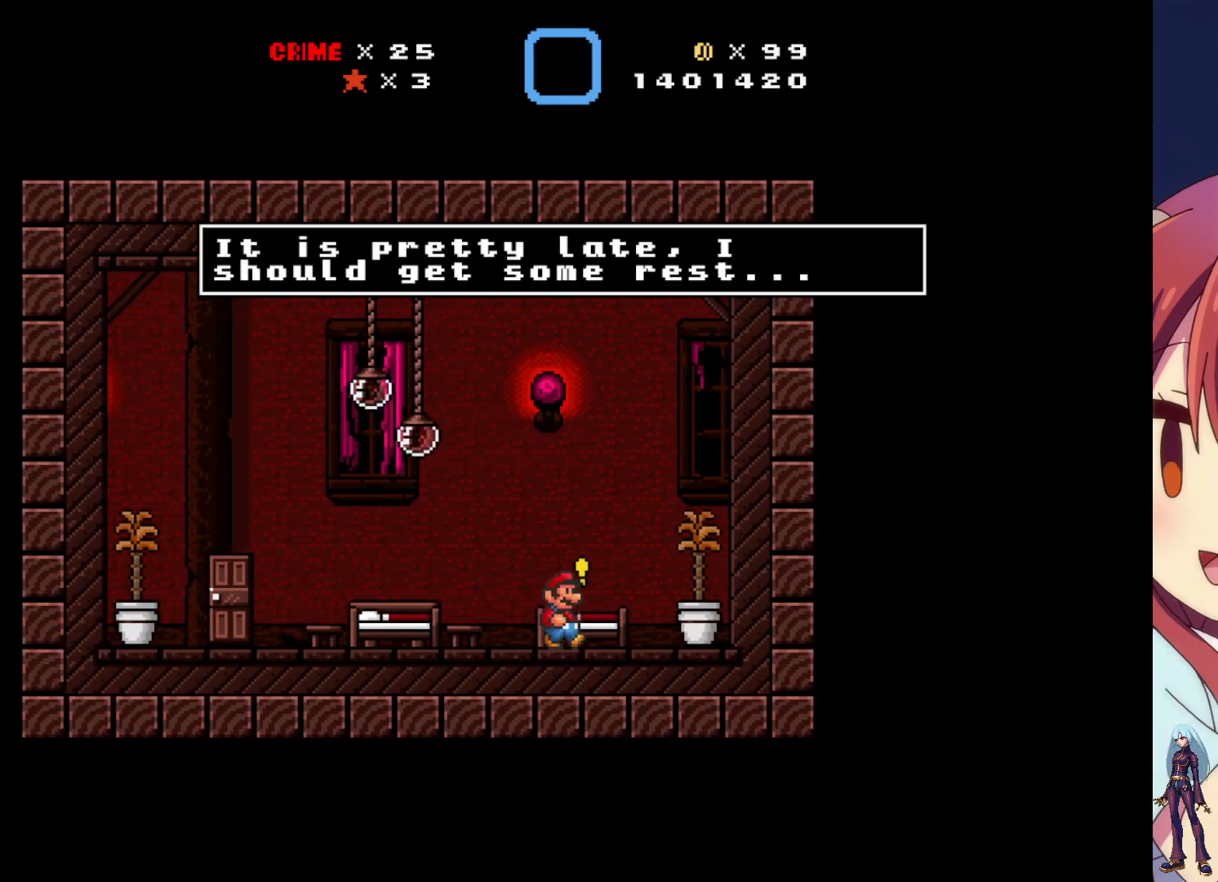
{"buttons": ["DPAD_LEFT"], "events": [[117, "CROSS", "down"], [267, "CROSS", "up"], [417, "DPAD_LEFT", "down"]]}
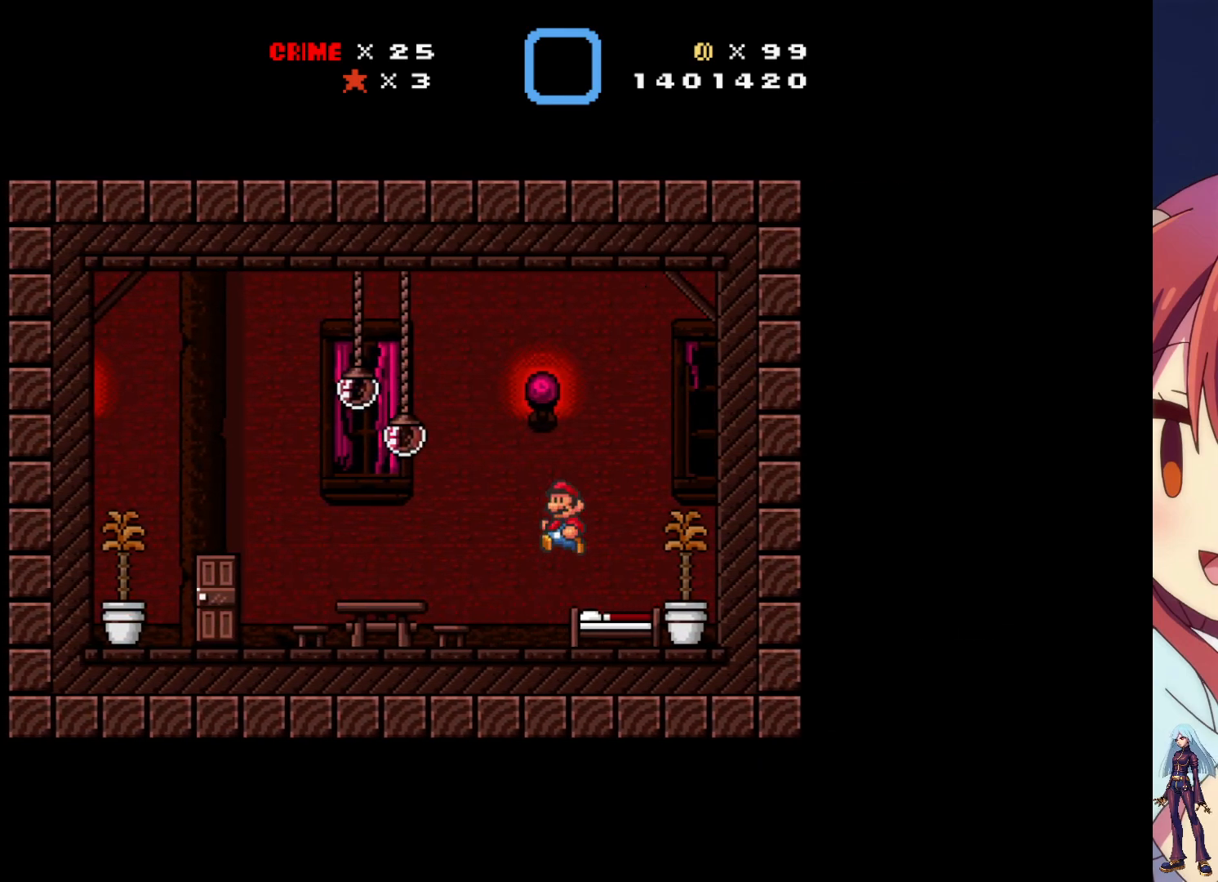
{"buttons": ["SQUARE", "DPAD_LEFT"], "events": [[350, "SQUARE", "down"]]}
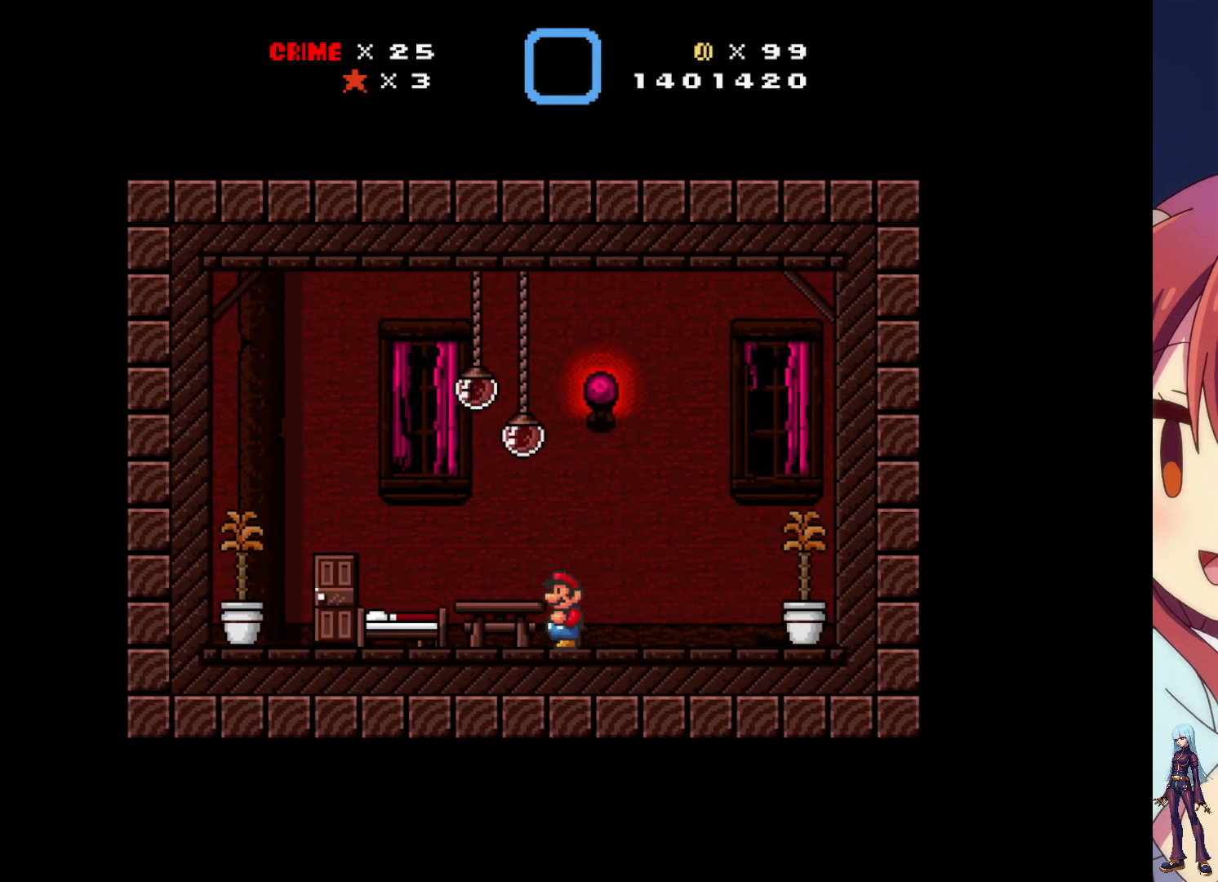
{"buttons": [], "events": [[183, "SQUARE", "up"], [367, "DPAD_LEFT", "up"]]}
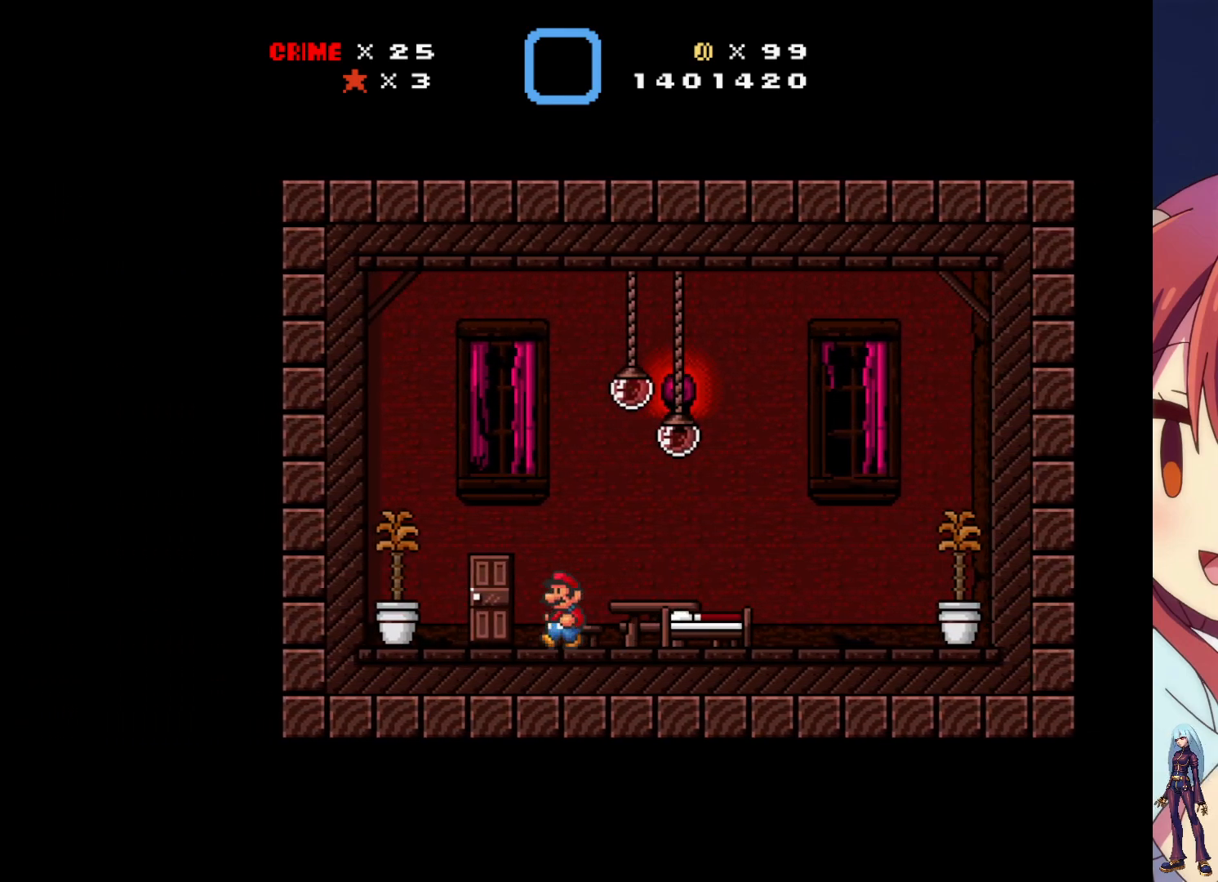
{"buttons": [], "events": []}
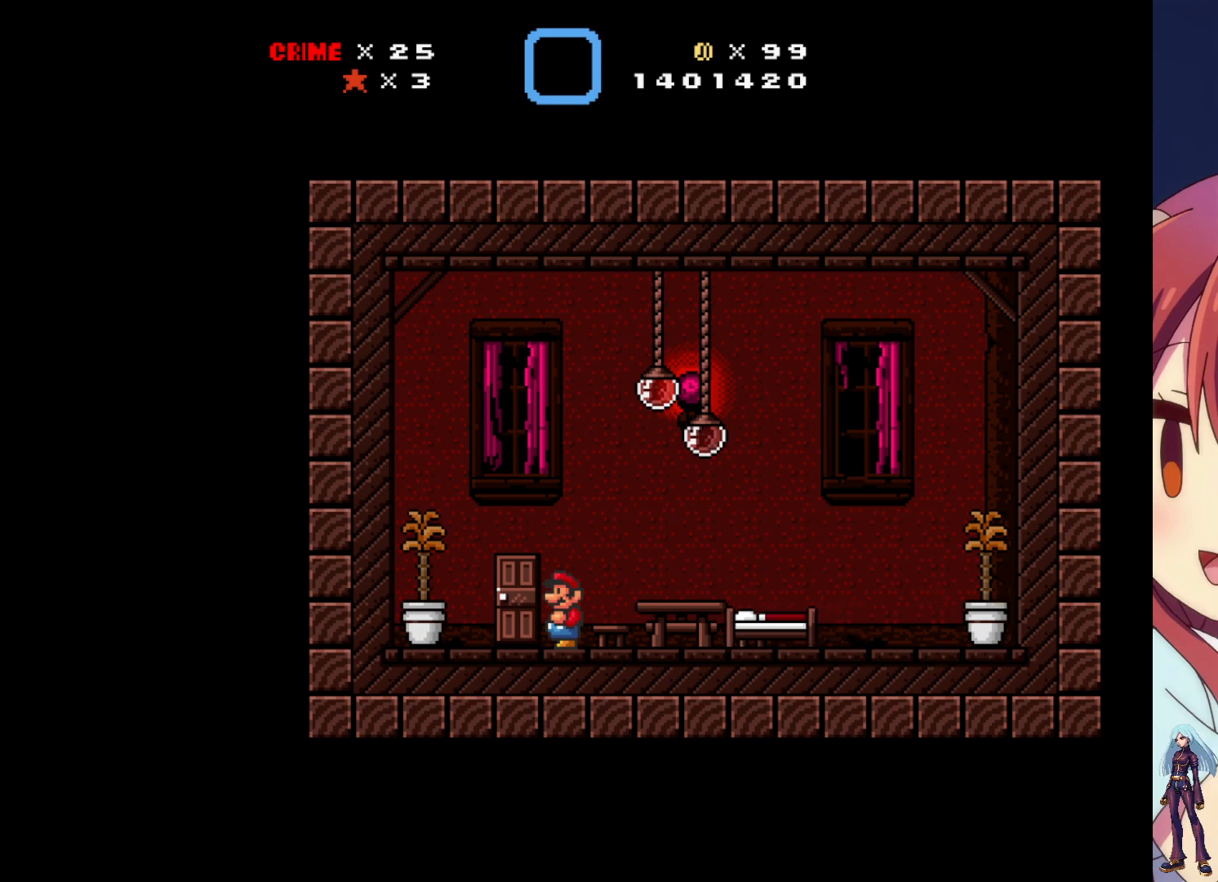
{"buttons": [], "events": [[200, "DPAD_LEFT", "down"], [300, "DPAD_LEFT", "up"]]}
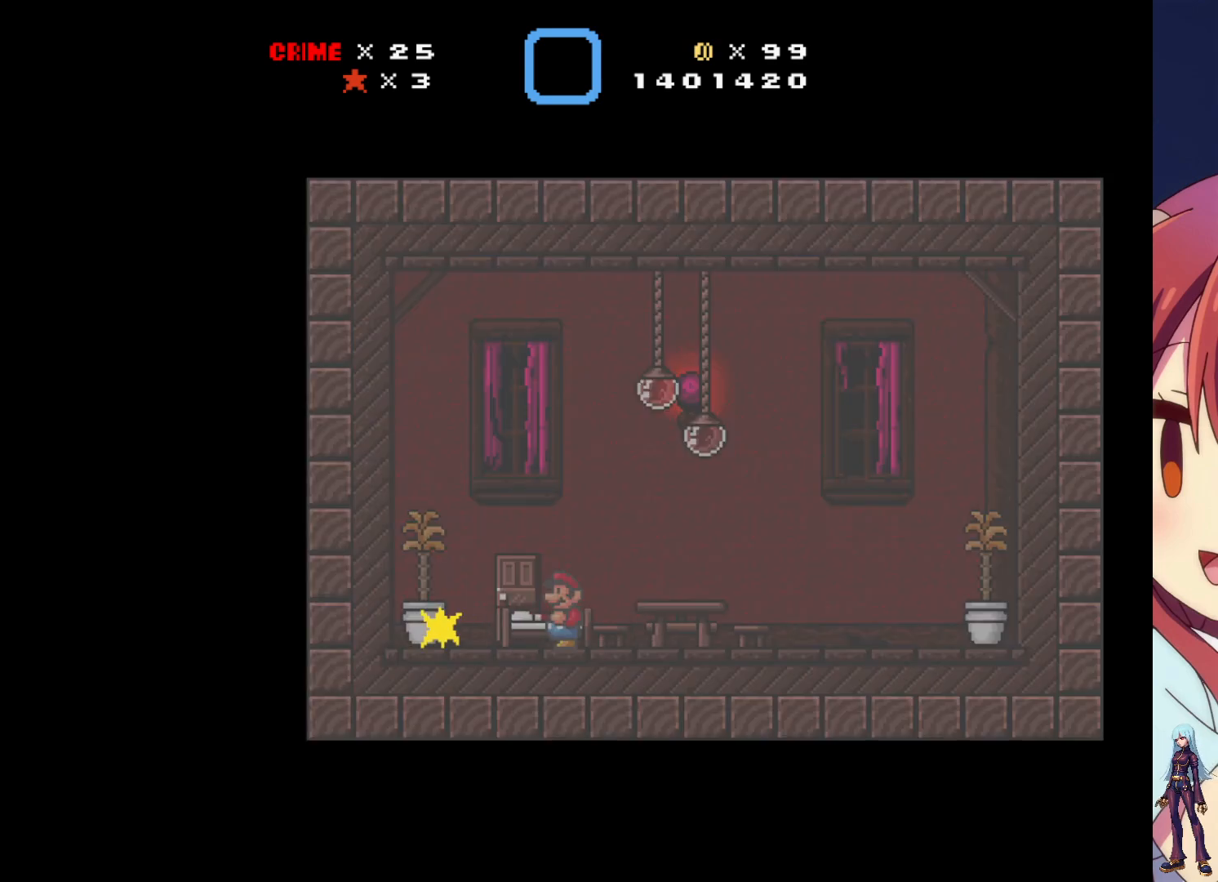
{"buttons": [], "events": [[250, "DPAD_RIGHT", "down"], [417, "DPAD_RIGHT", "up"]]}
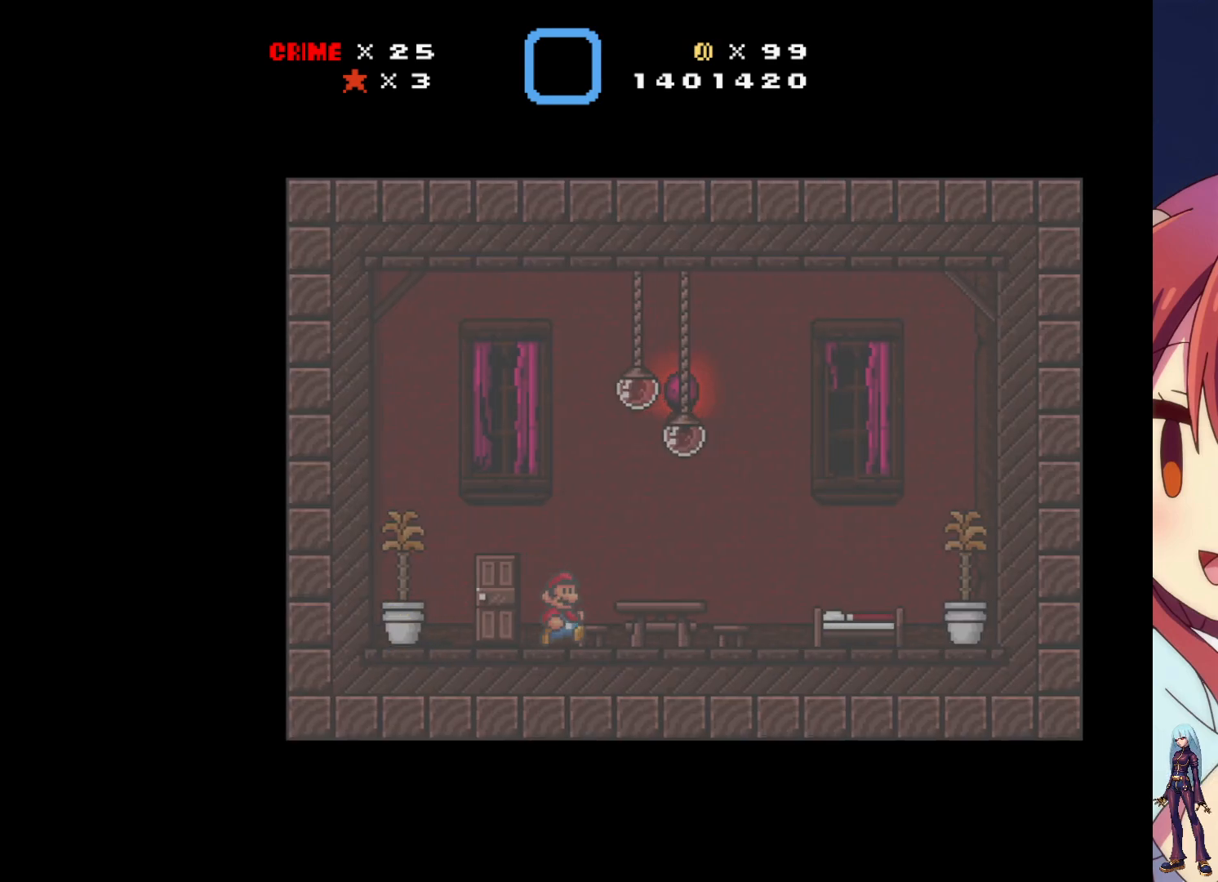
{"buttons": [], "events": [[67, "DPAD_LEFT", "down"], [367, "DPAD_LEFT", "up"]]}
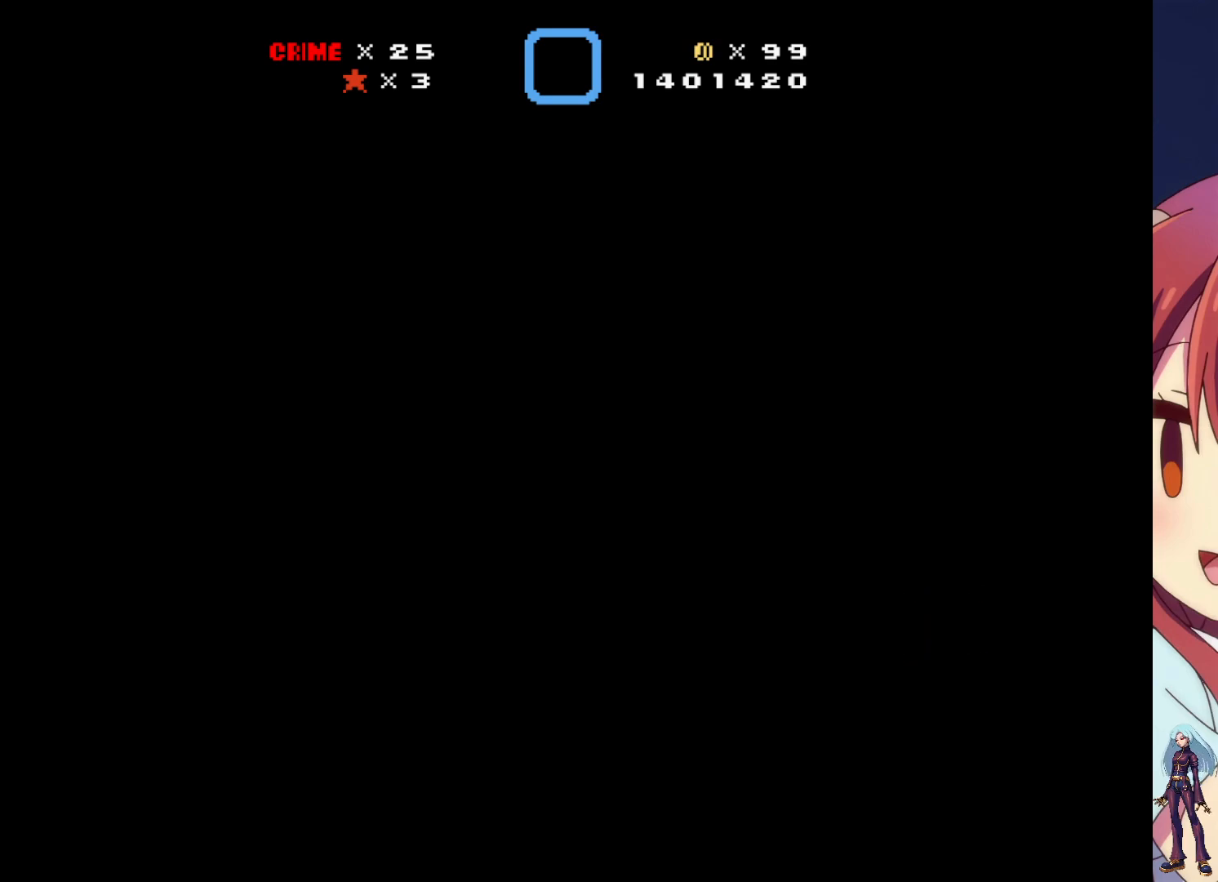
{"buttons": [], "events": [[17, "DPAD_RIGHT", "down"], [150, "DPAD_RIGHT", "up"], [267, "DPAD_LEFT", "down"], [433, "DPAD_LEFT", "up"]]}
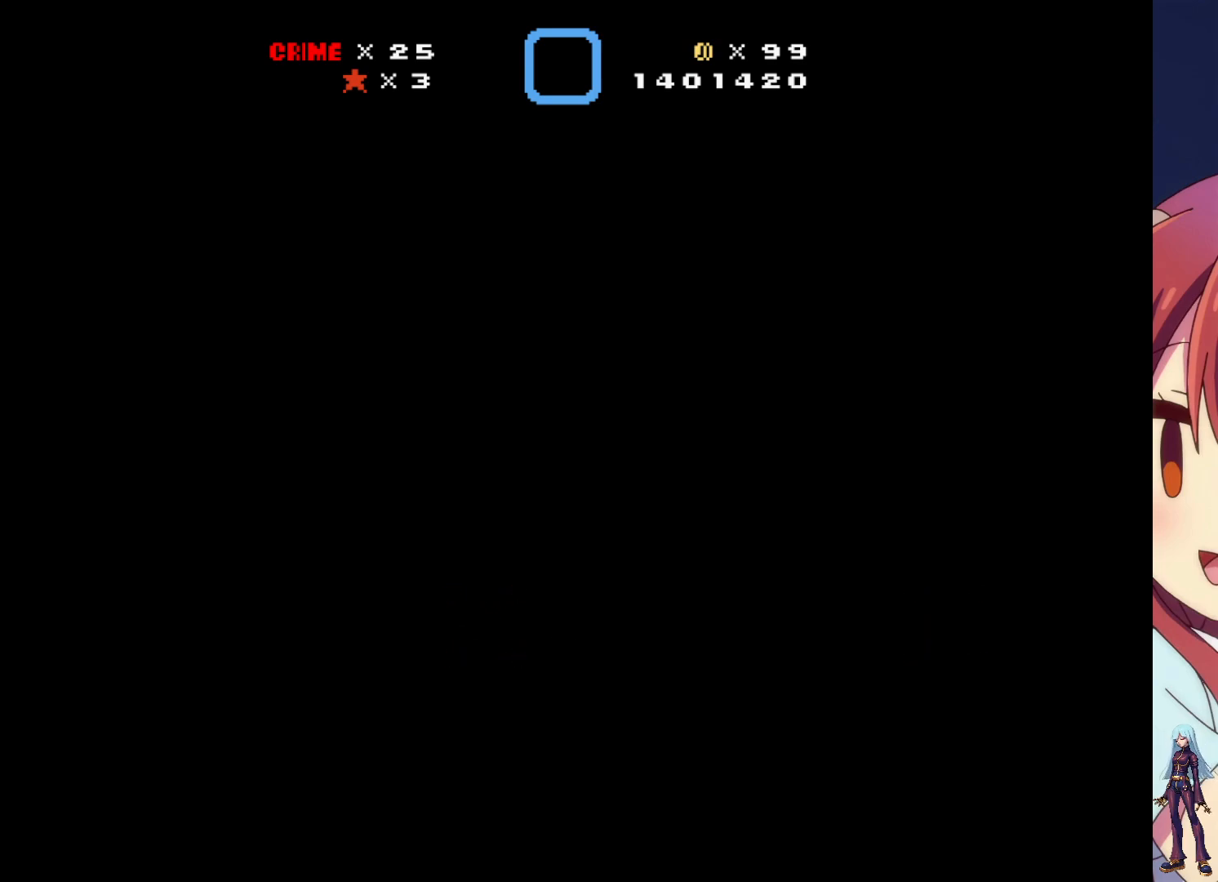
{"buttons": [], "events": [[83, "DPAD_RIGHT", "down"], [233, "DPAD_RIGHT", "up"], [367, "DPAD_LEFT", "down"], [483, "DPAD_LEFT", "up"]]}
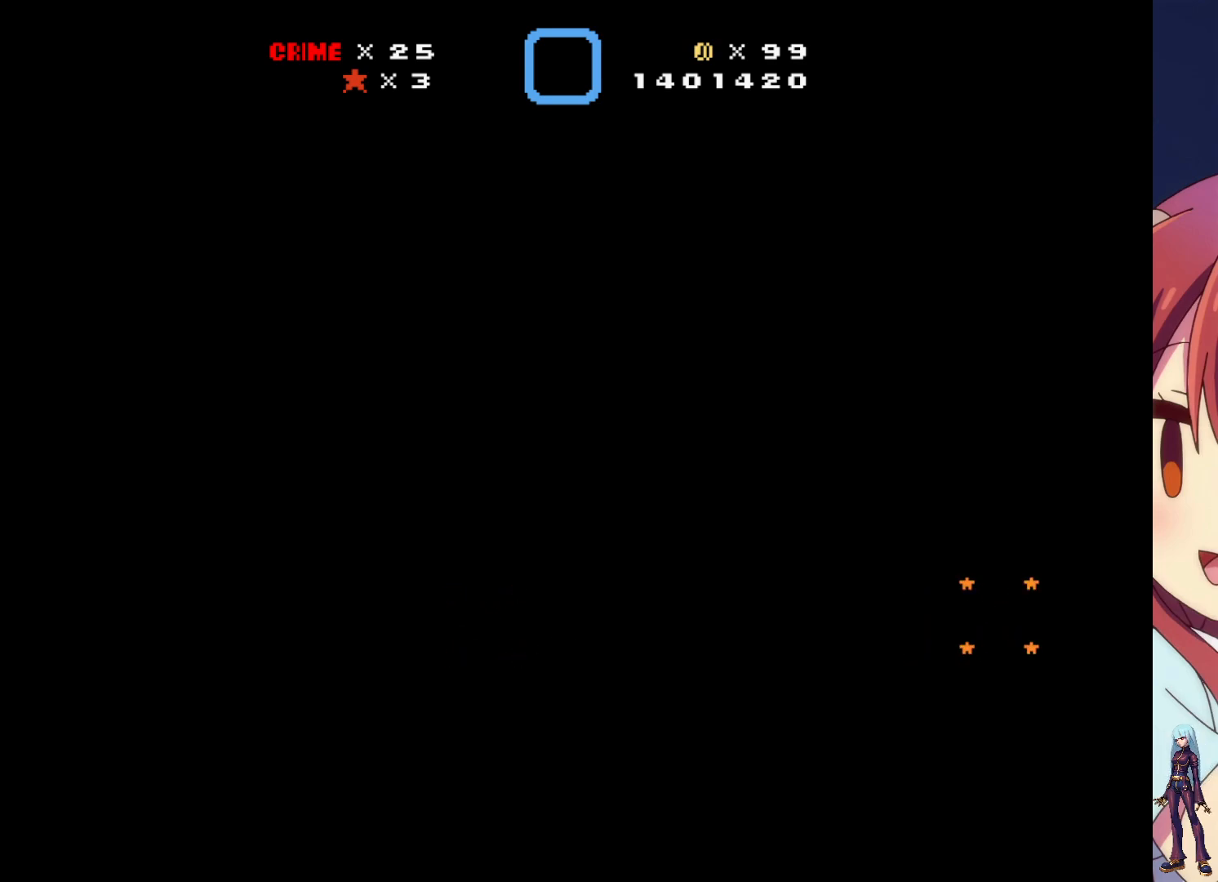
{"buttons": ["DPAD_LEFT"], "events": [[167, "DPAD_RIGHT", "down"], [283, "DPAD_RIGHT", "up"], [450, "DPAD_LEFT", "down"]]}
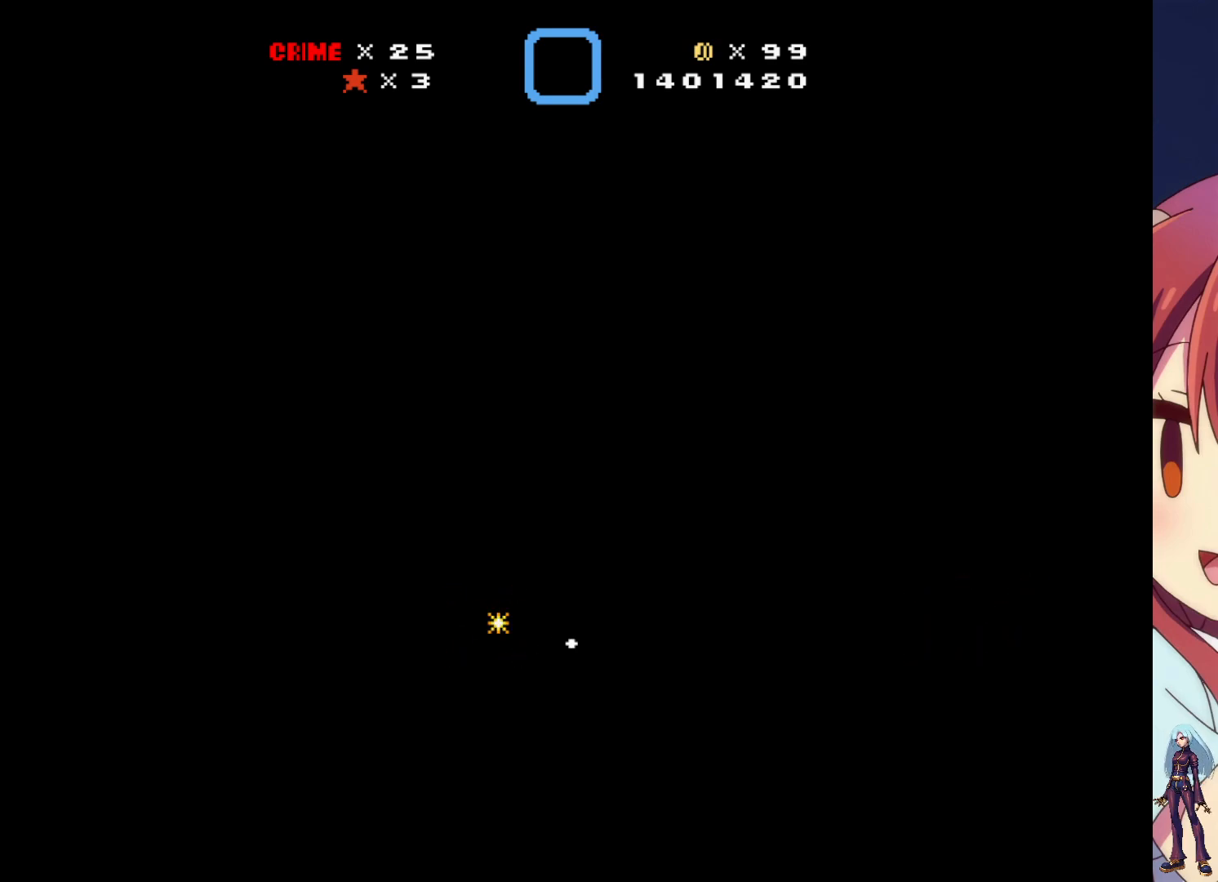
{"buttons": [], "events": [[100, "DPAD_LEFT", "up"], [283, "DPAD_RIGHT", "down"], [417, "DPAD_RIGHT", "up"]]}
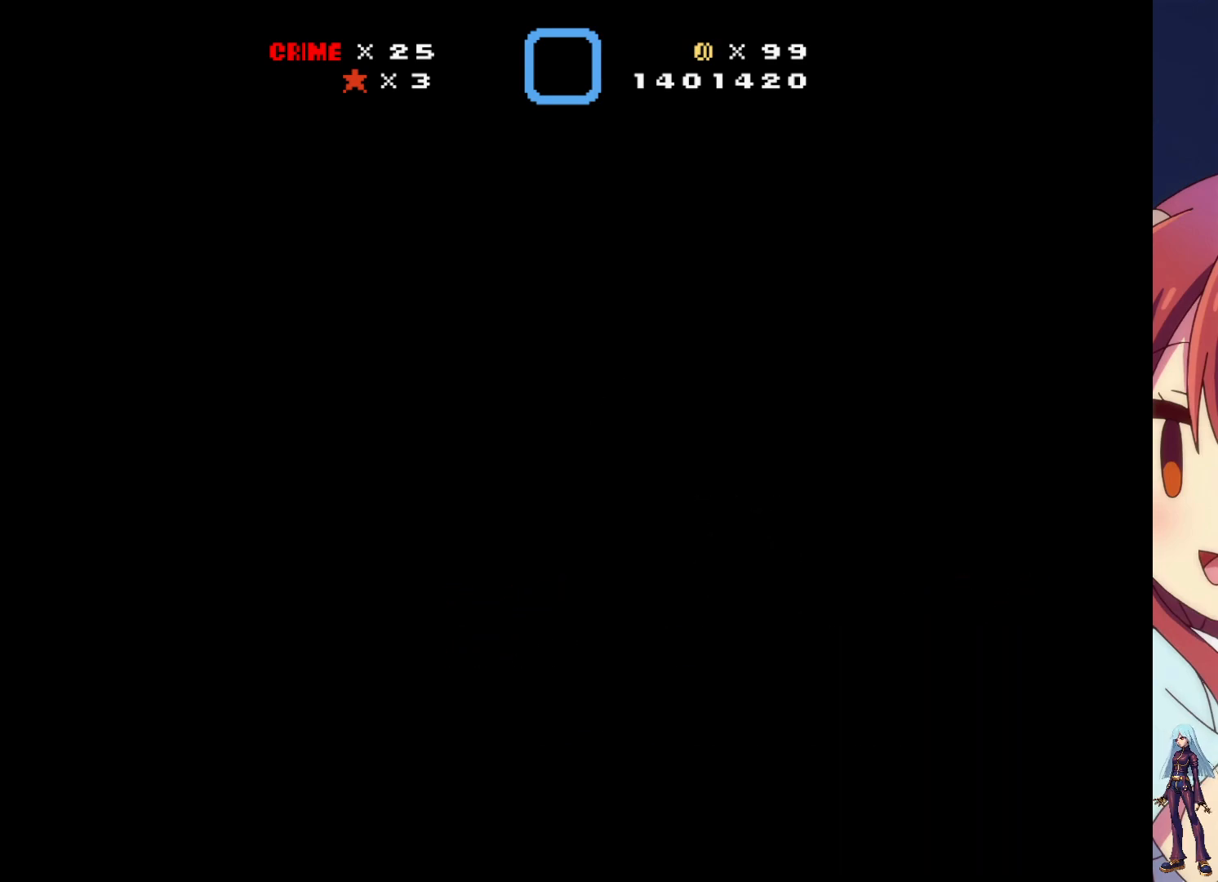
{"buttons": ["DPAD_RIGHT"], "events": [[67, "DPAD_LEFT", "down"], [183, "DPAD_LEFT", "up"], [433, "DPAD_RIGHT", "down"]]}
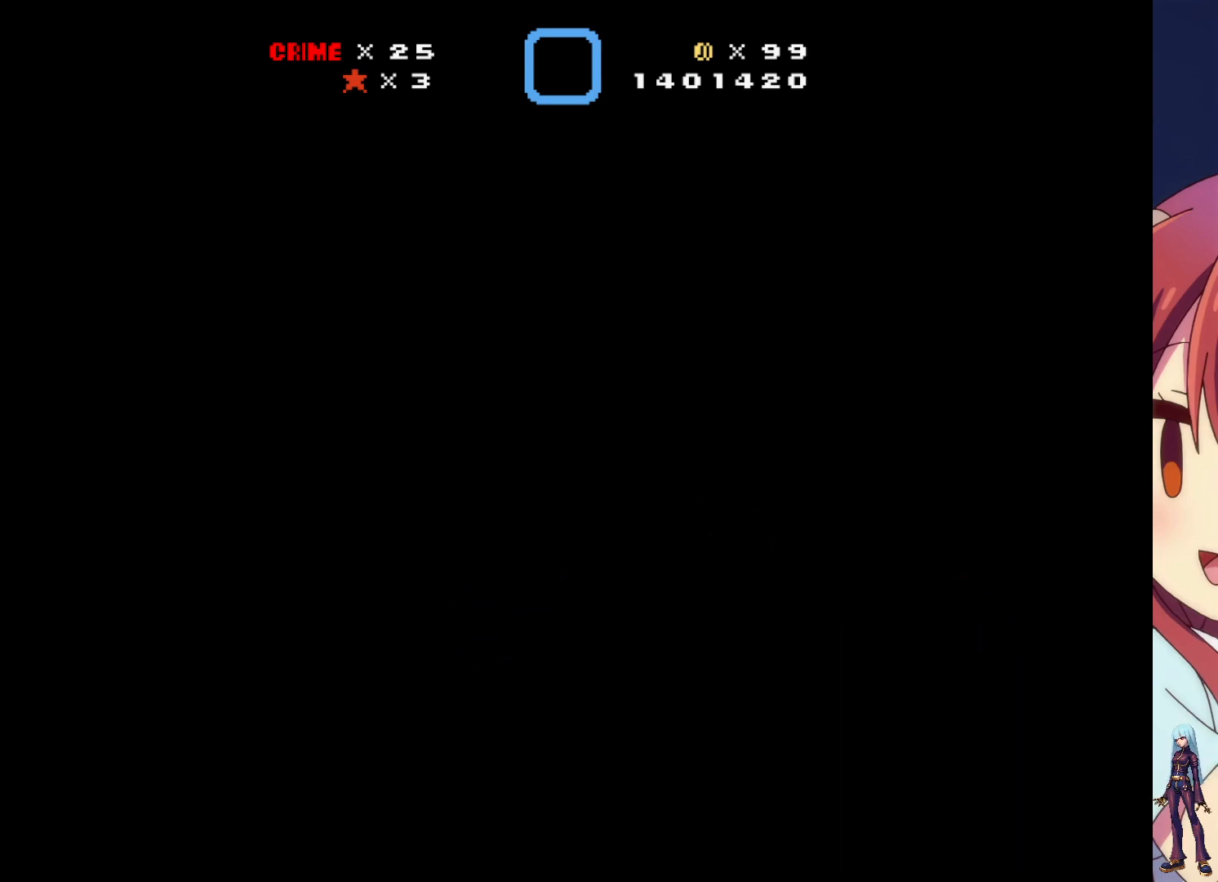
{"buttons": [], "events": [[100, "DPAD_RIGHT", "up"], [300, "DPAD_LEFT", "down"], [433, "DPAD_LEFT", "up"]]}